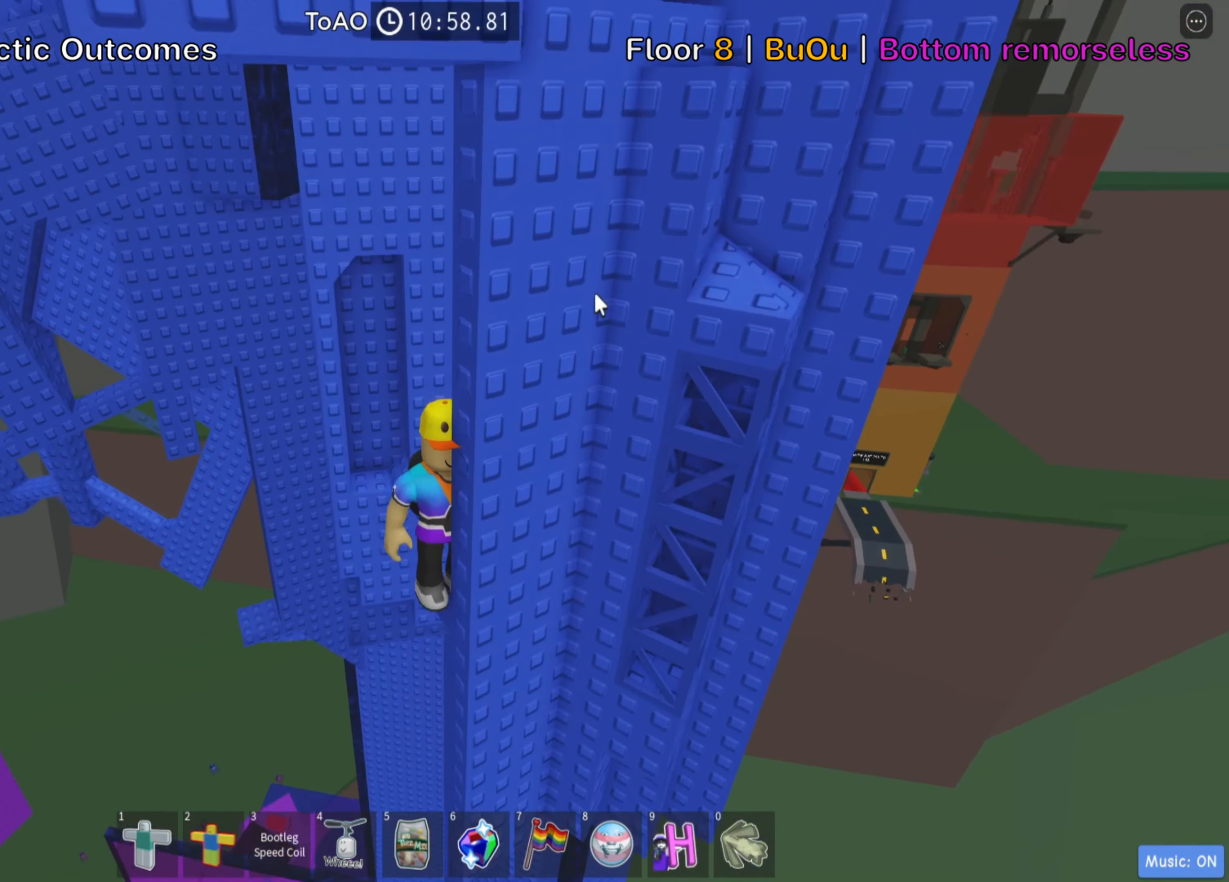
Gameplay with keyboard; each line is a JSON object with the keys held at the frame after it. "events" lists presses ("down") and releases ("up") of ".", "a", "comma", "d", "e", "f", "s", "shift", "space", "tab" and "w" between this image and that frame as [ms after this image, input, new state], when the widget could be followed in between. No other keys are recorded. Mouse input is not recorded. Not read: ctrl.
{"keys": [], "events": [[350, "shift", "down"], [500, "shift", "up"]]}
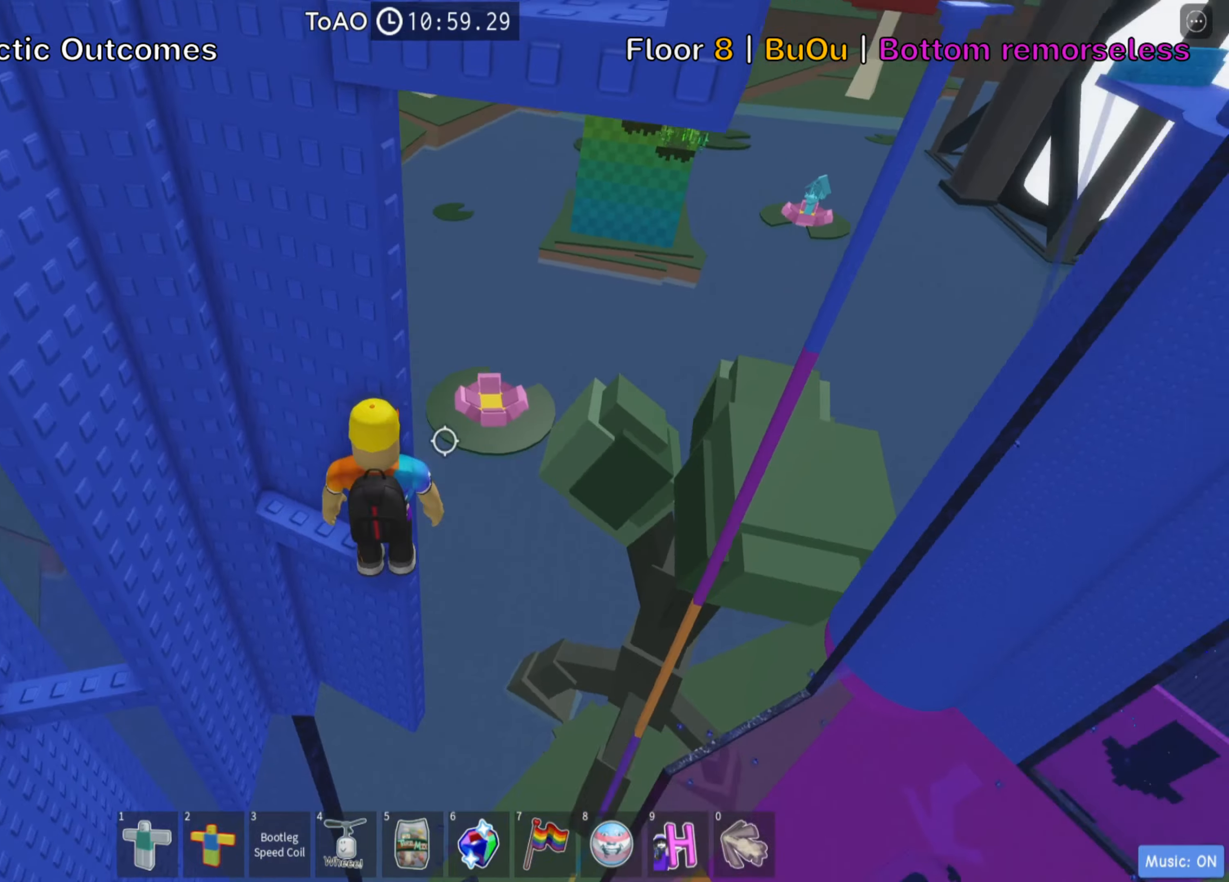
{"keys": [], "events": [[383, "w", "down"], [467, "w", "up"]]}
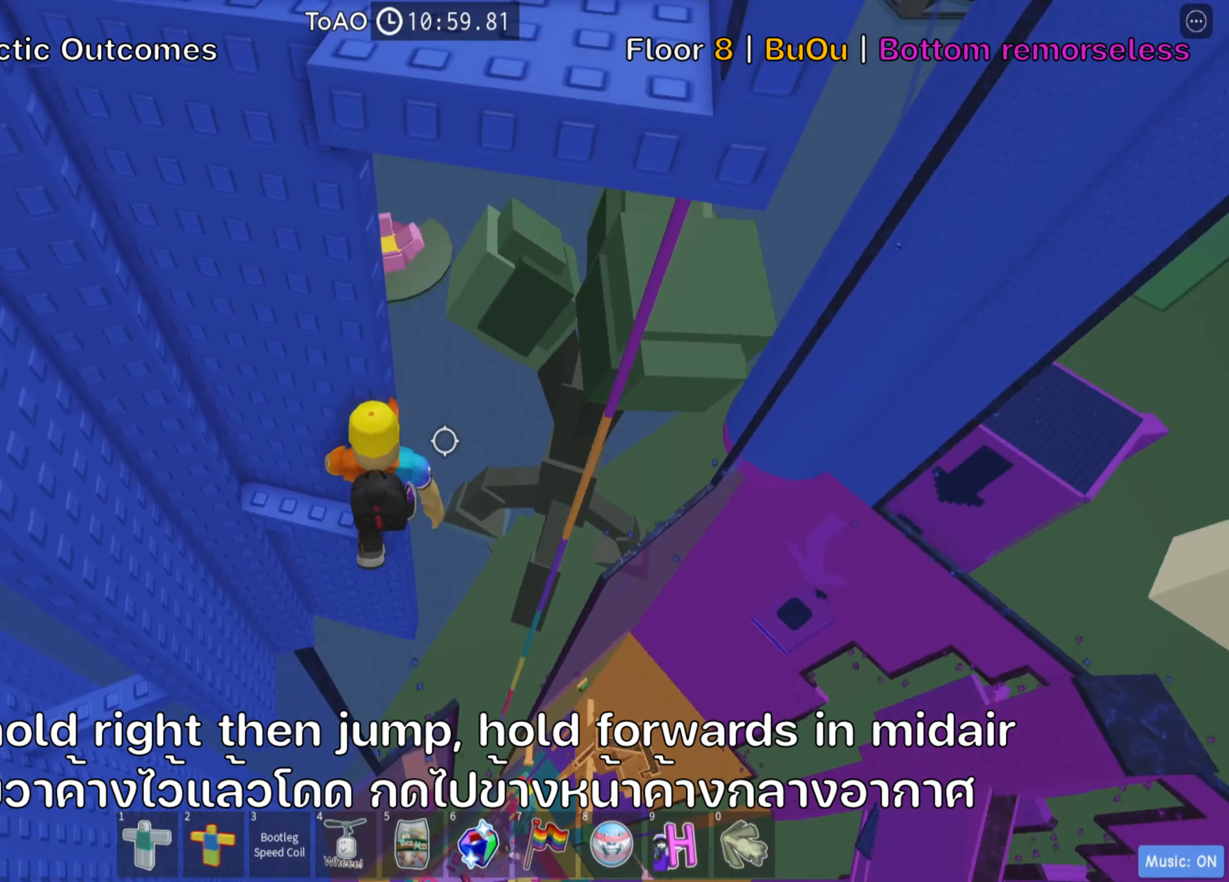
{"keys": [], "events": []}
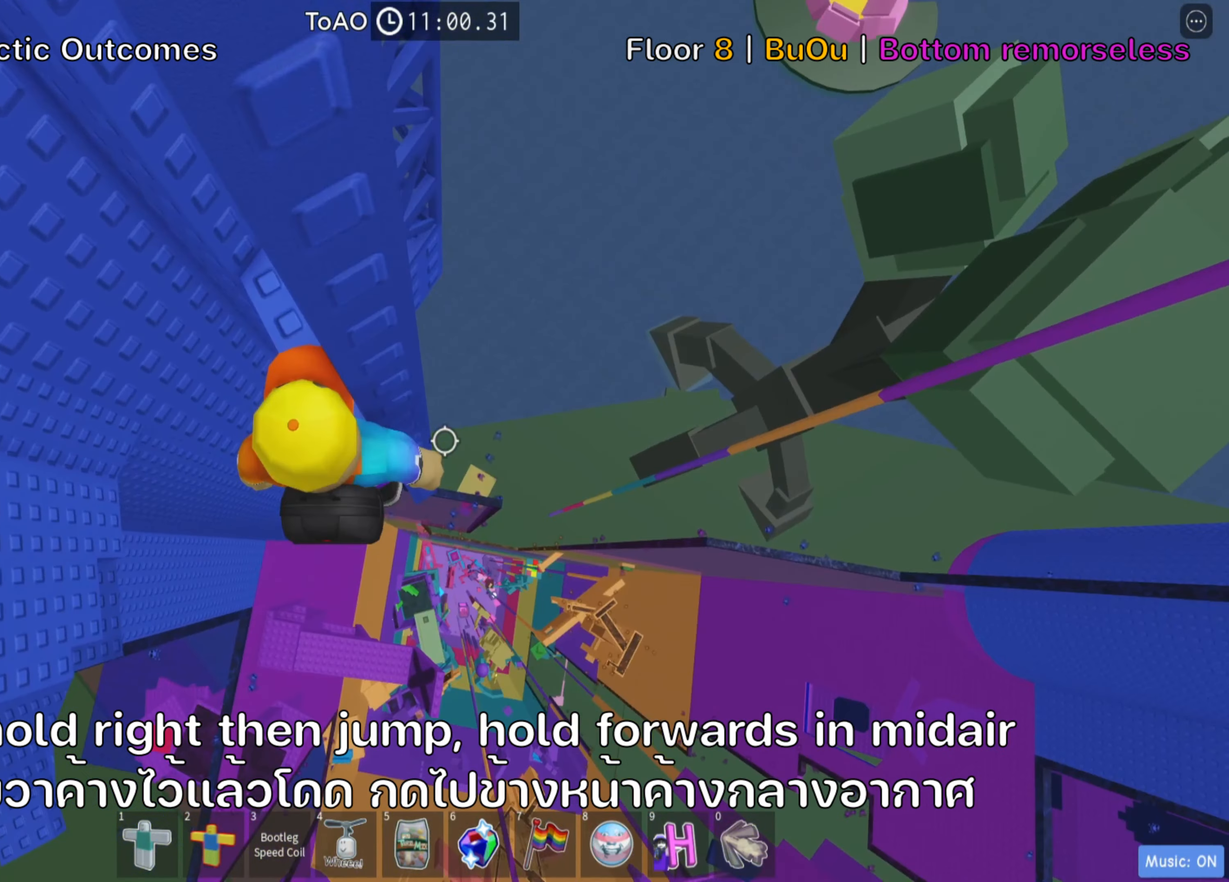
{"keys": ["d"], "events": [[250, "d", "down"], [383, "space", "down"], [500, "space", "up"]]}
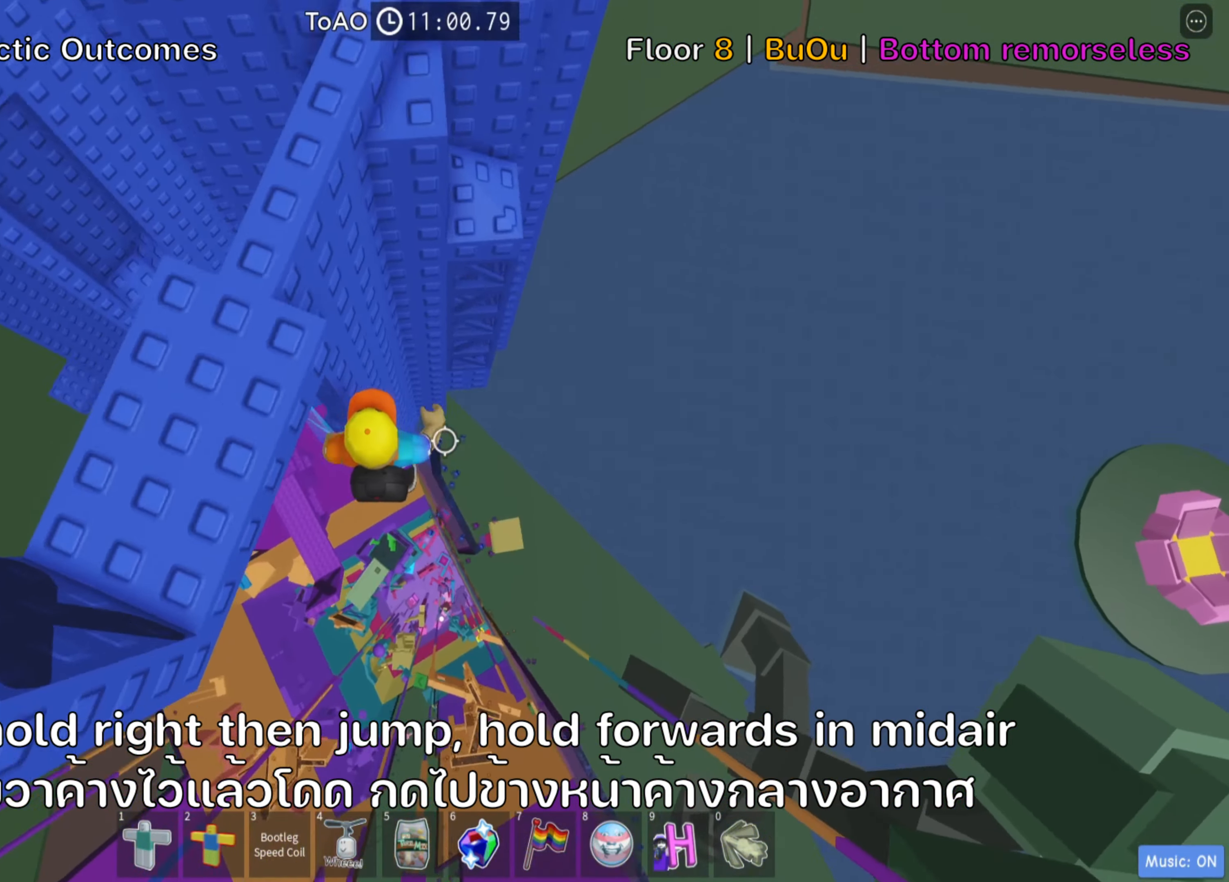
{"keys": ["w"], "events": [[17, "w", "down"], [217, "d", "up"]]}
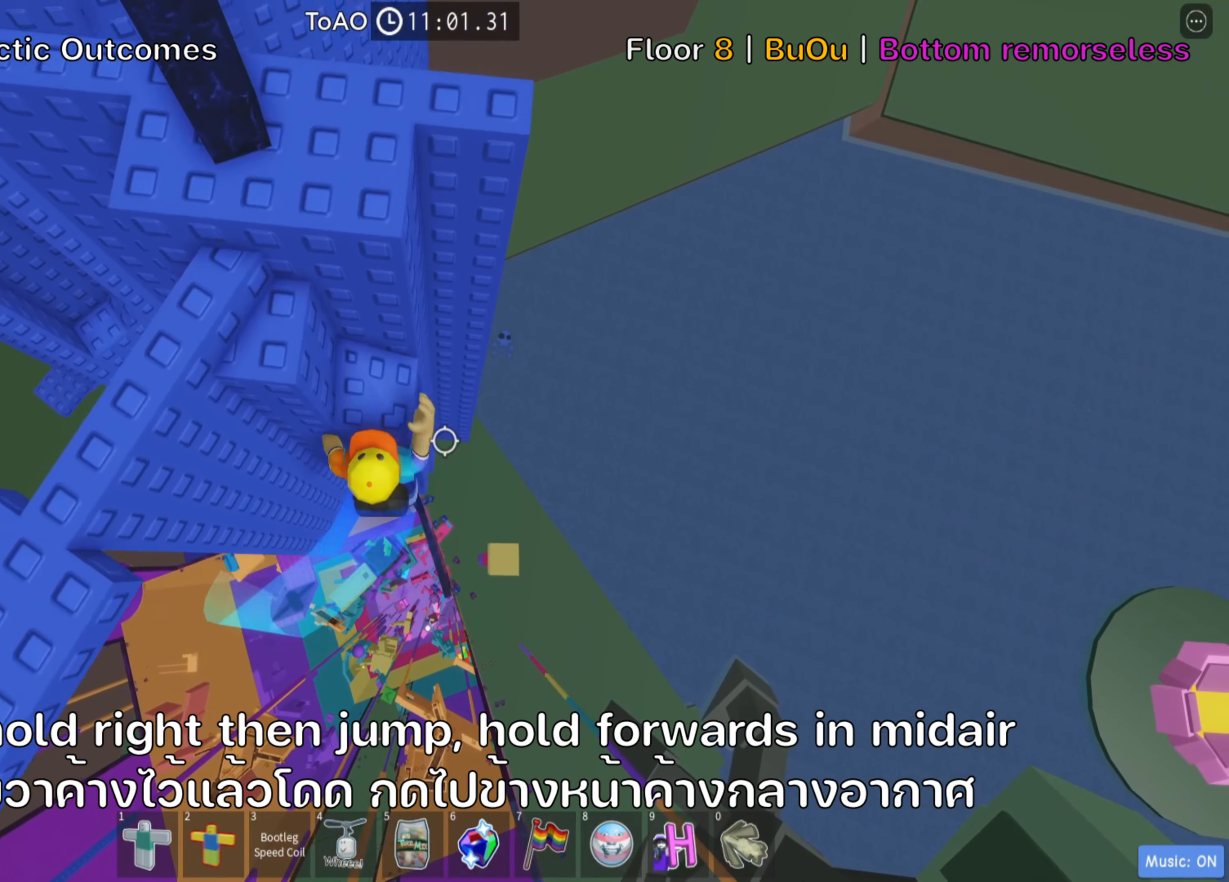
{"keys": [], "events": [[433, "w", "up"]]}
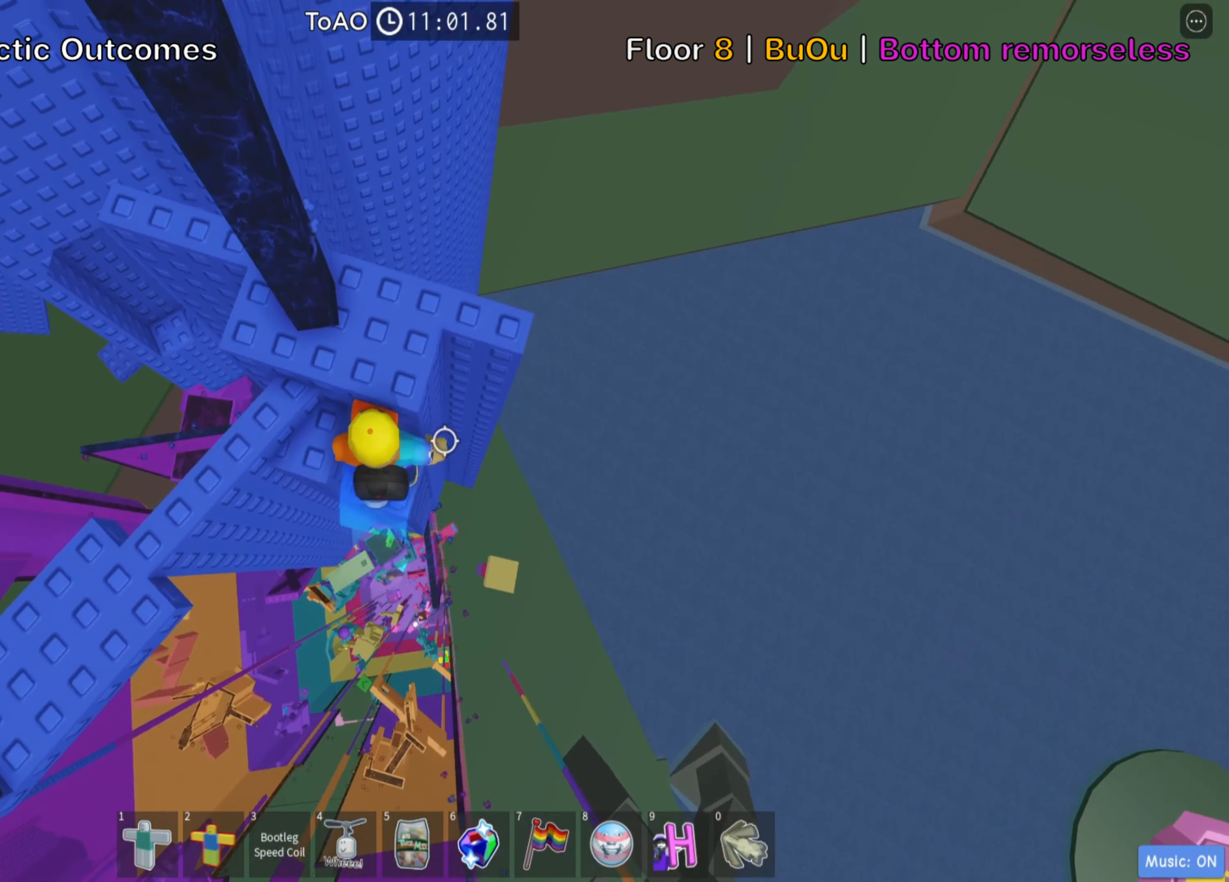
{"keys": ["shift"], "events": [[100, "space", "down"], [233, "space", "up"], [283, "w", "down"], [367, "w", "up"], [417, "shift", "down"]]}
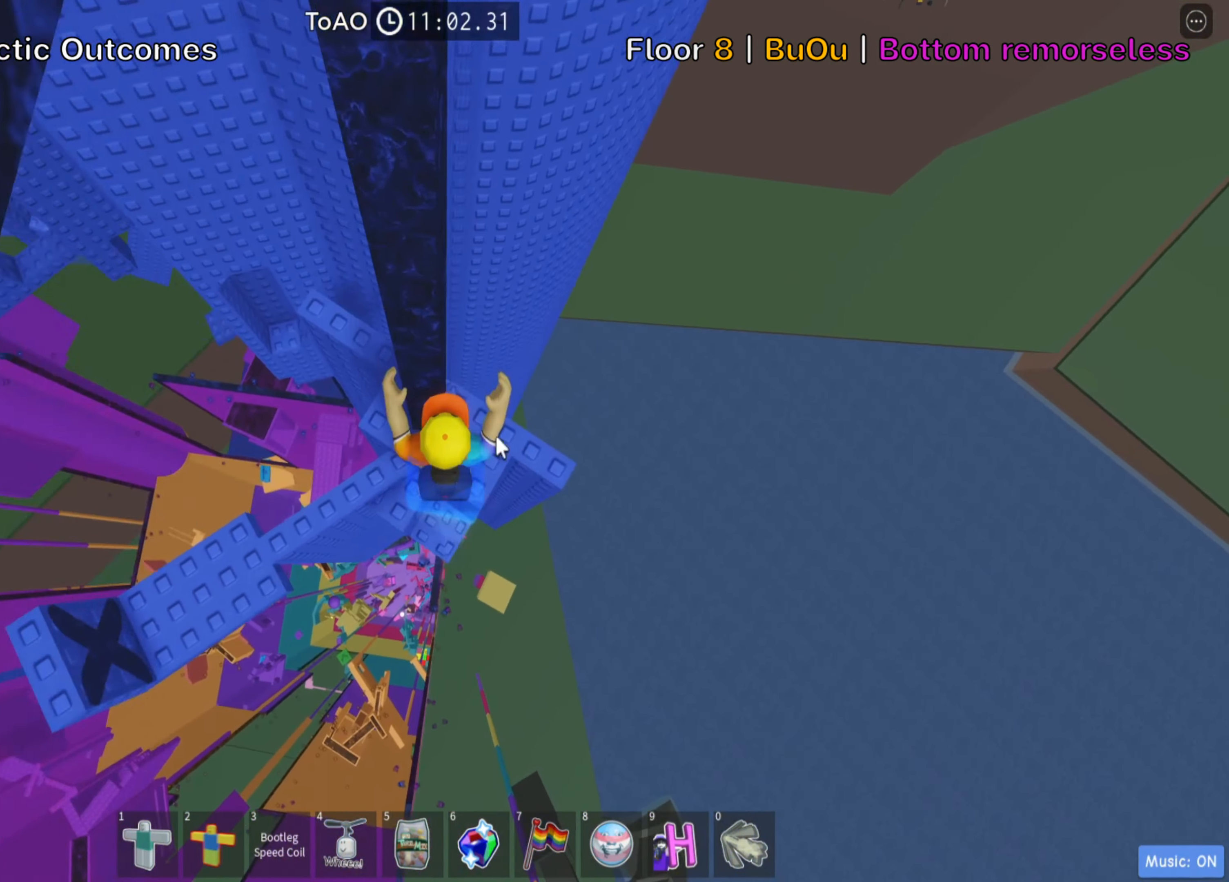
{"keys": ["space", "w"], "events": [[67, "shift", "up"], [133, "shift", "down"], [300, "shift", "up"], [417, "w", "down"], [483, "space", "down"]]}
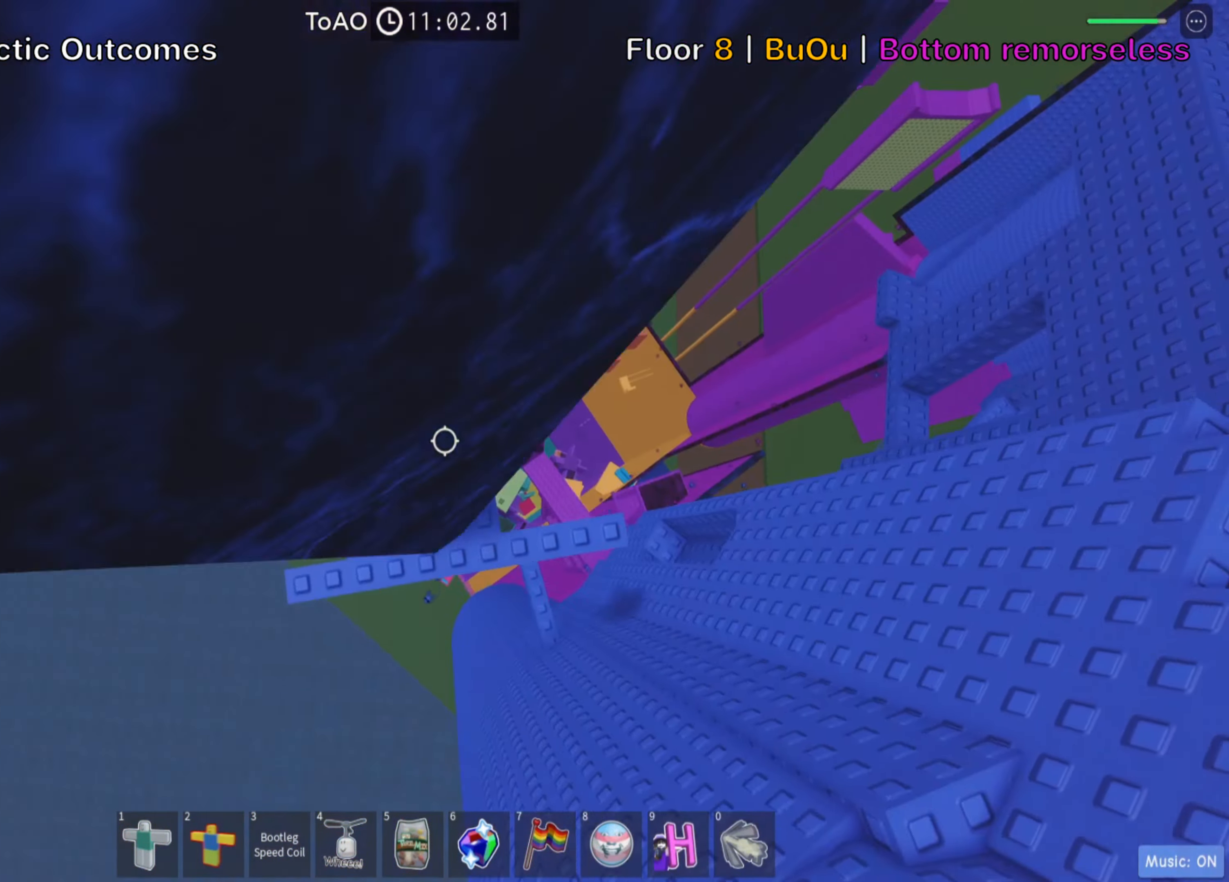
{"keys": [], "events": [[100, "d", "down"], [117, "space", "up"], [417, "d", "up"], [467, "w", "up"]]}
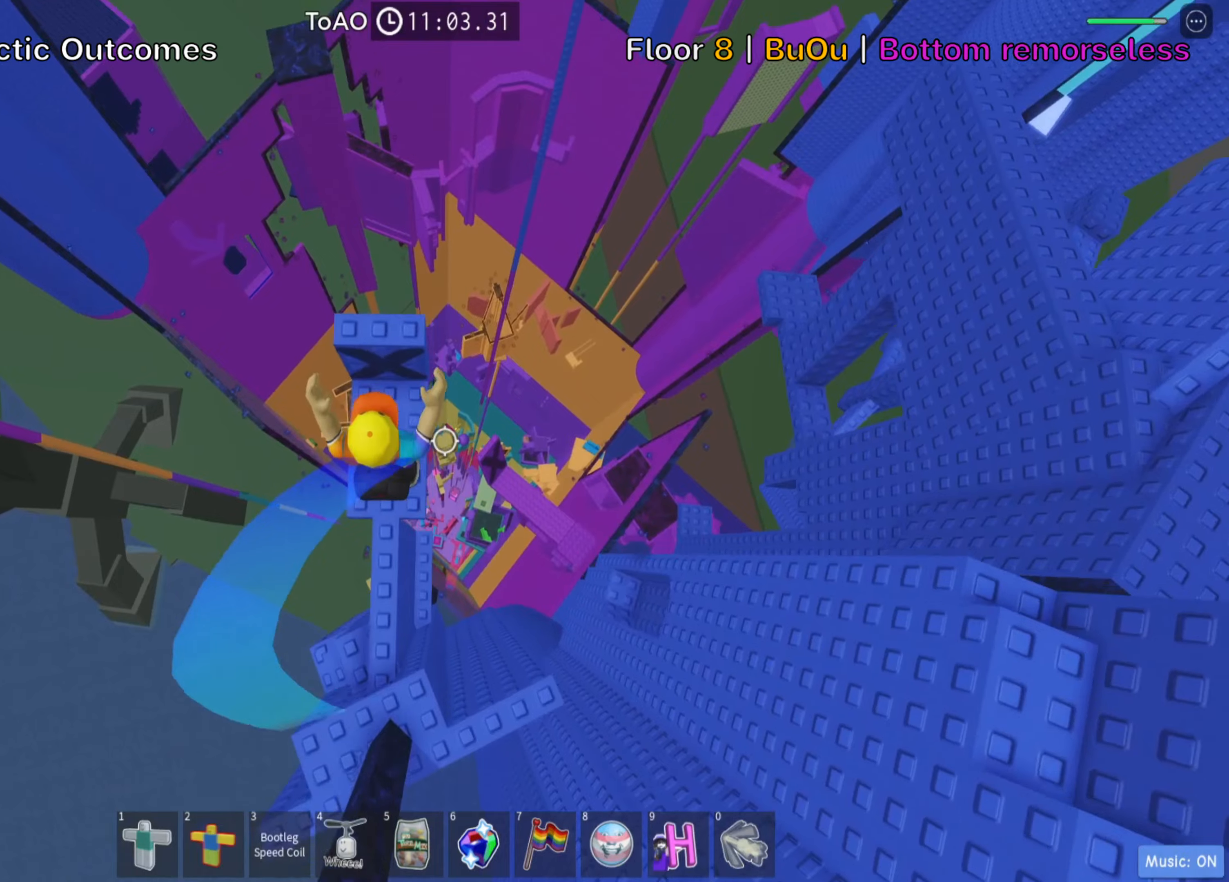
{"keys": ["w"], "events": [[84, "w", "down"], [317, "shift", "down"], [467, "shift", "up"]]}
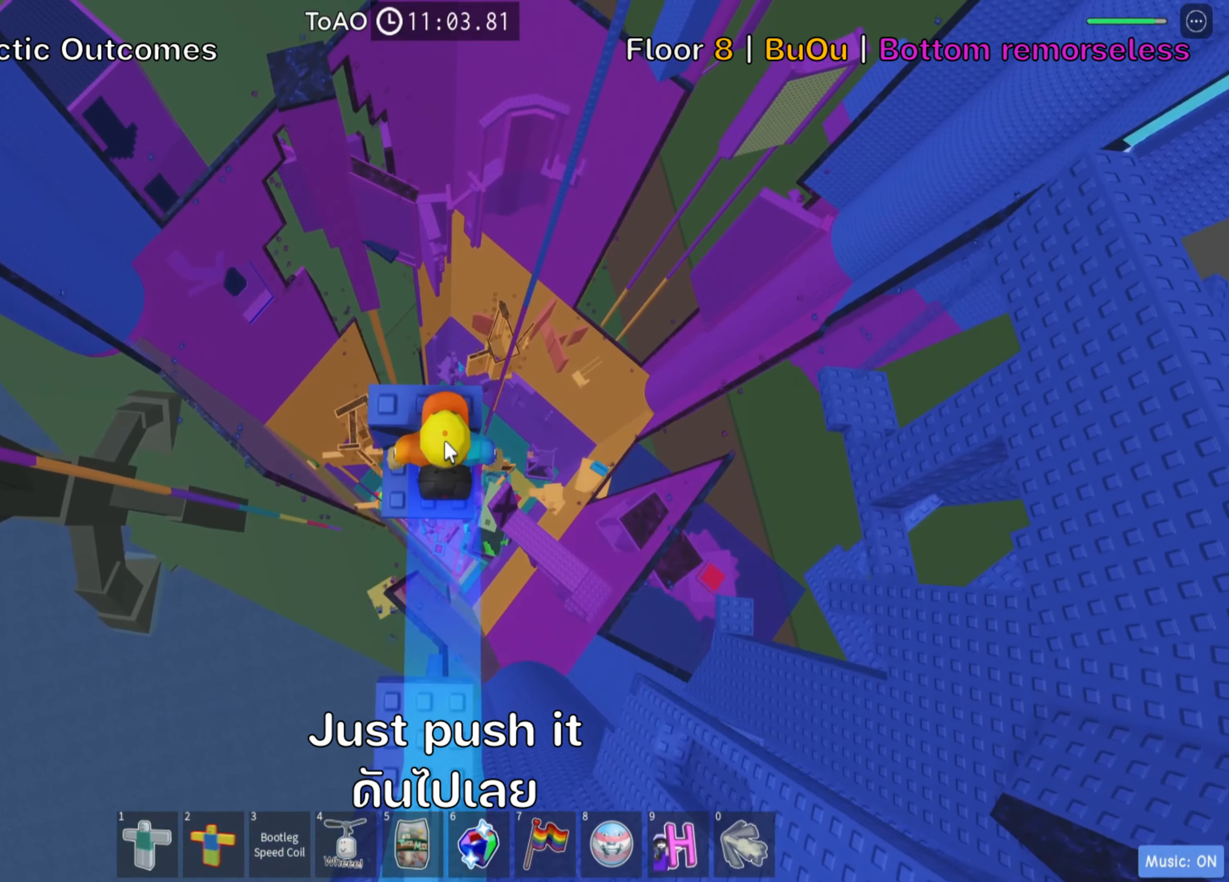
{"keys": ["w"], "events": [[150, "w", "up"], [284, "w", "down"], [417, "w", "up"], [484, "w", "down"]]}
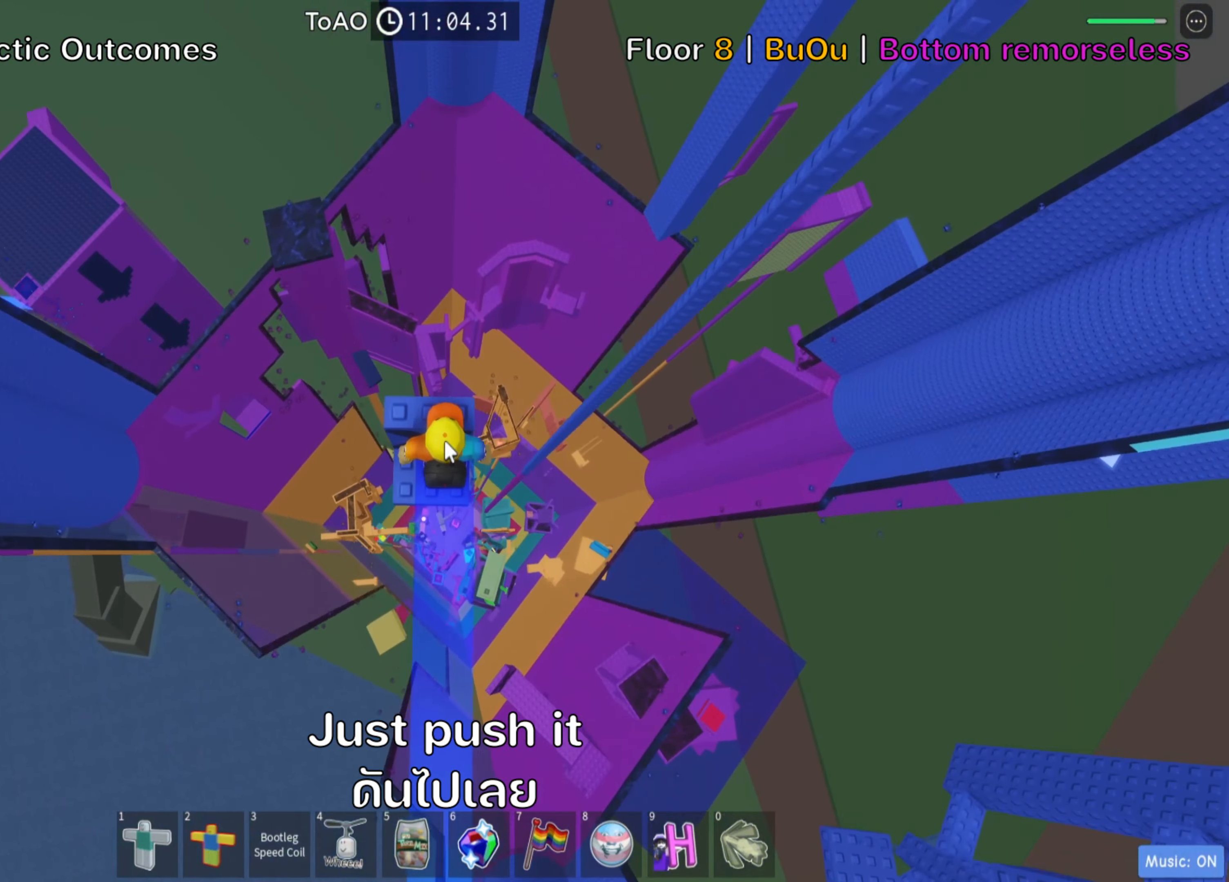
{"keys": [], "events": [[100, "w", "up"], [200, "w", "down"], [300, "w", "up"], [384, "w", "down"], [484, "w", "up"]]}
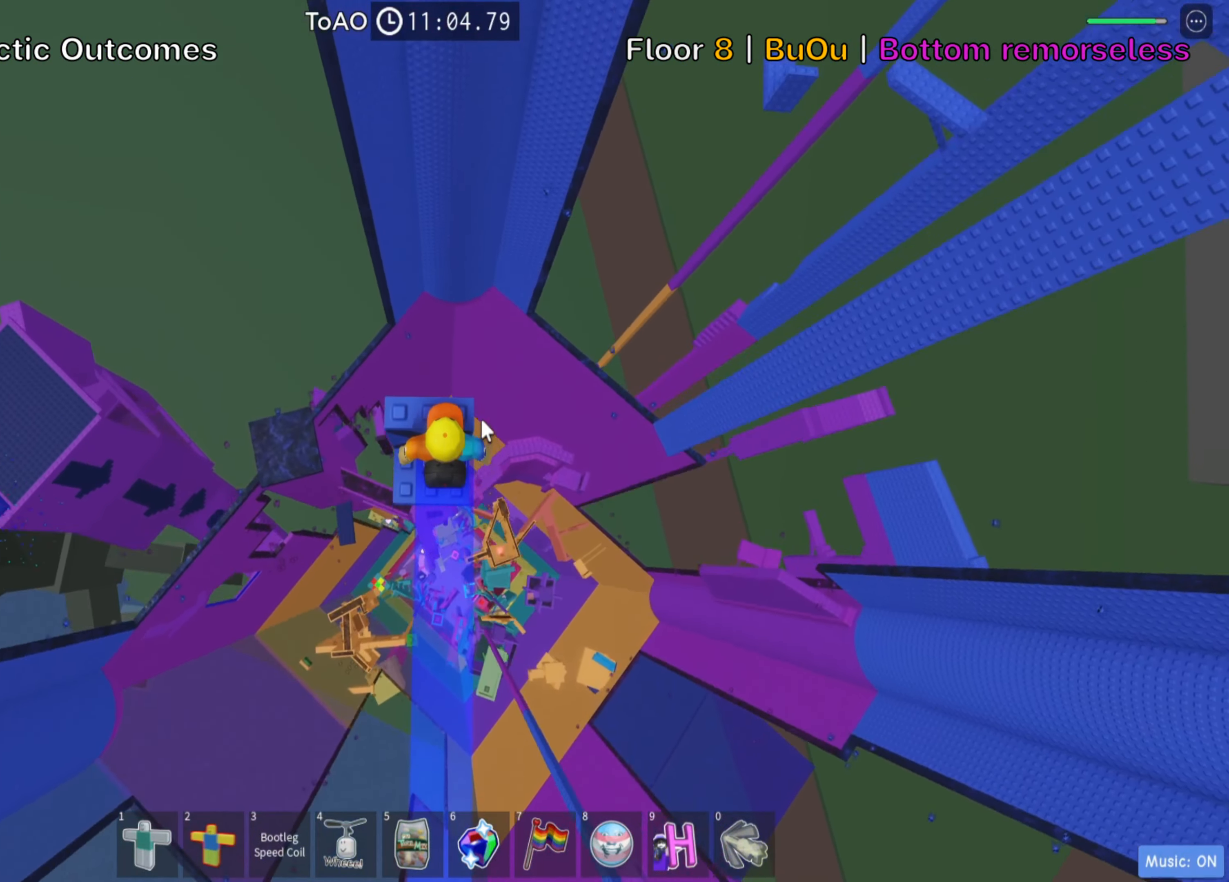
{"keys": ["w"], "events": [[84, "w", "down"], [184, "w", "up"], [284, "w", "down"], [384, "w", "up"], [450, "w", "down"]]}
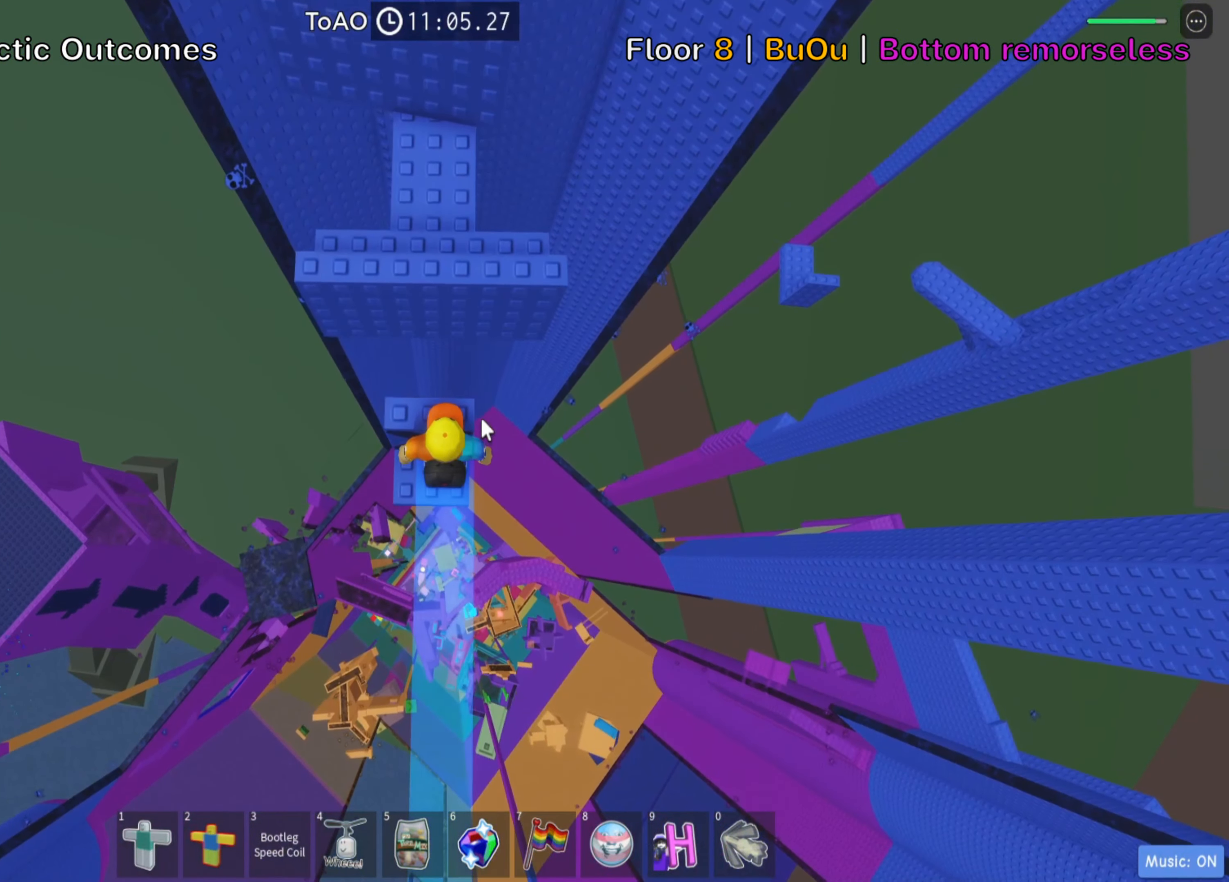
{"keys": ["space", "w"], "events": [[134, "shift", "down"], [300, "shift", "up"], [384, "space", "down"]]}
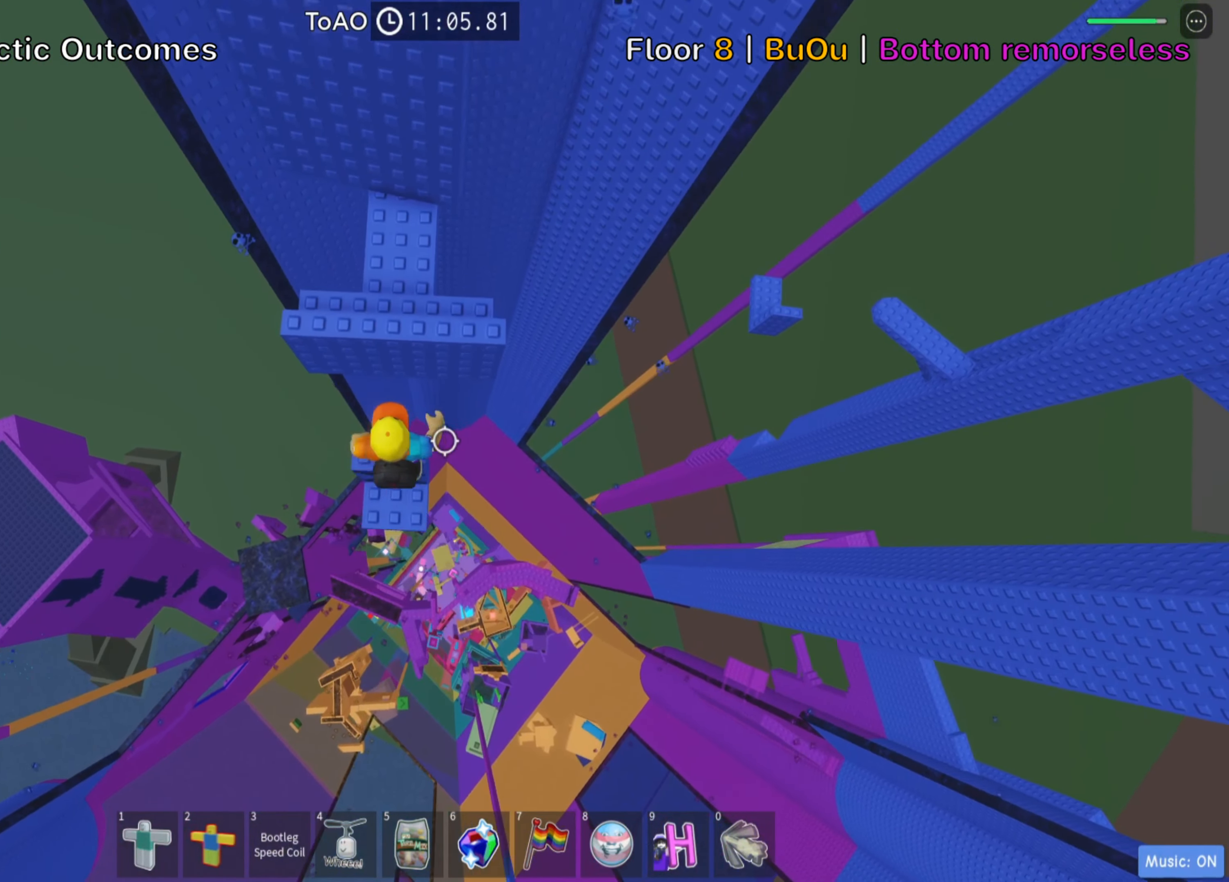
{"keys": ["w"], "events": [[17, "space", "up"]]}
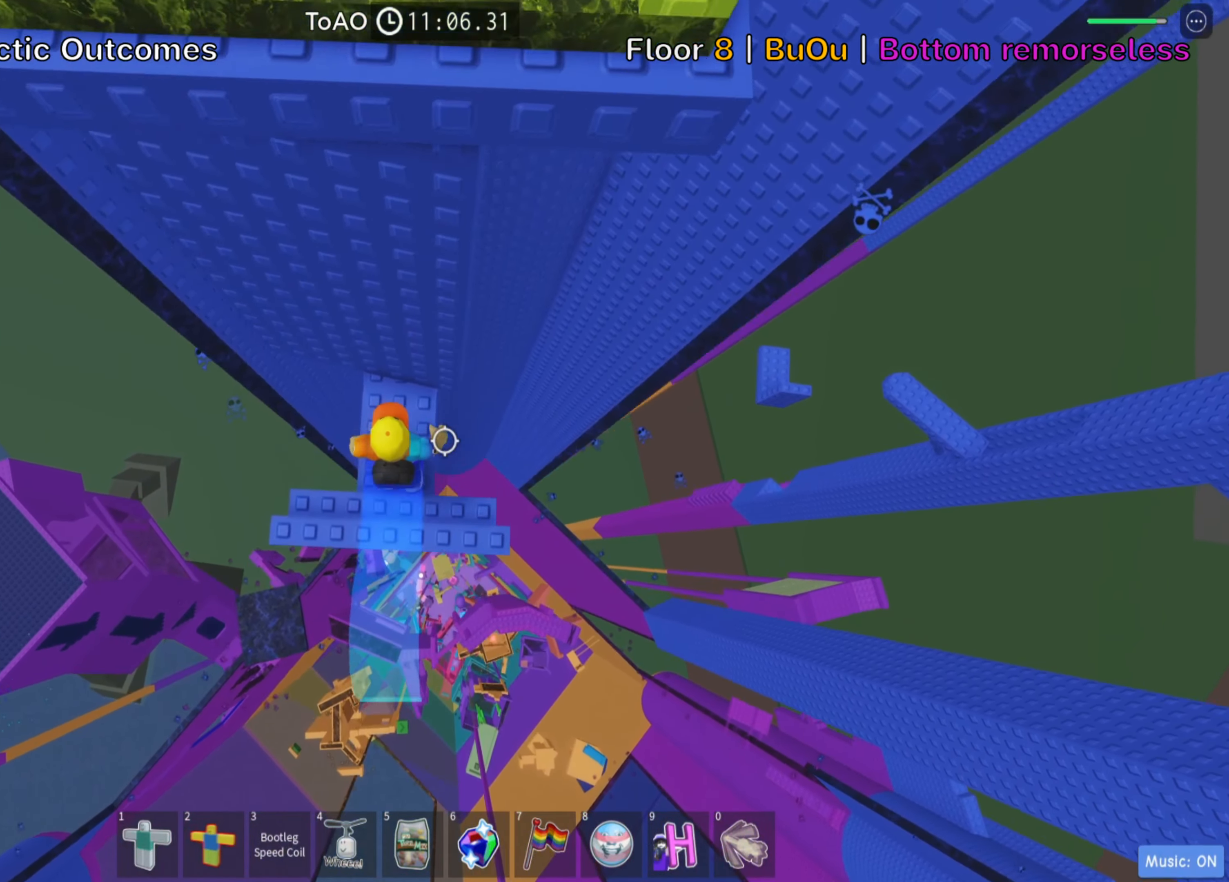
{"keys": [], "events": [[134, "w", "up"], [217, "shift", "down"], [384, "shift", "up"]]}
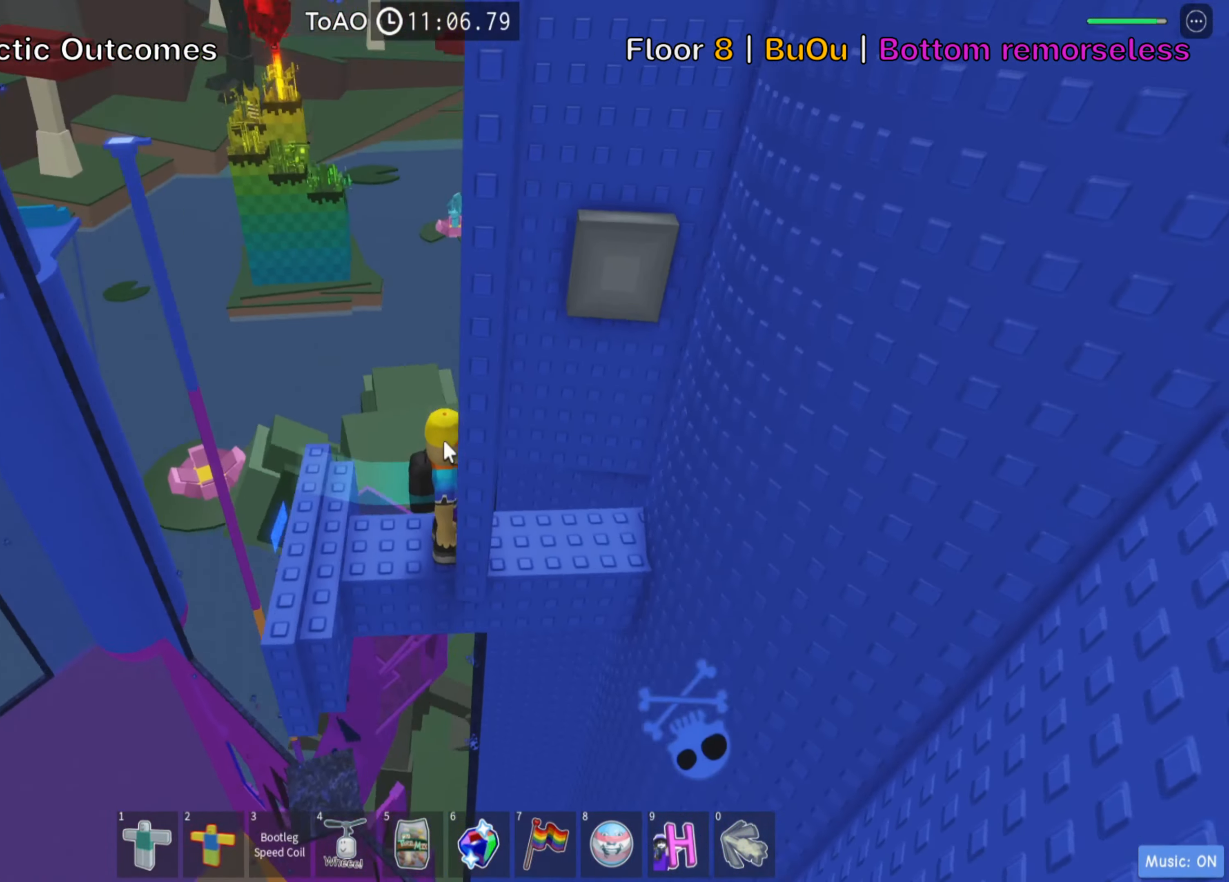
{"keys": [], "events": [[334, "shift", "down"], [500, "shift", "up"]]}
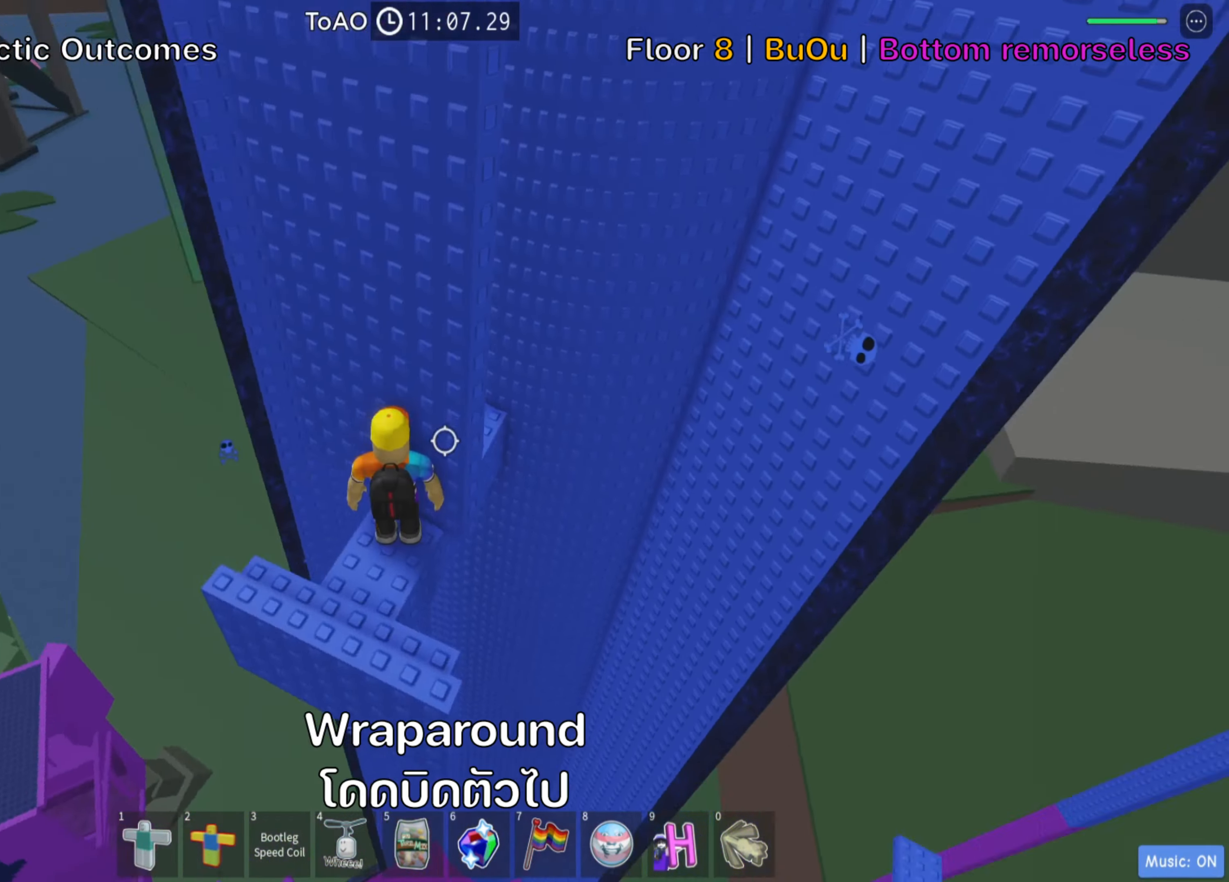
{"keys": [], "events": [[316, "w", "down"], [400, "w", "up"]]}
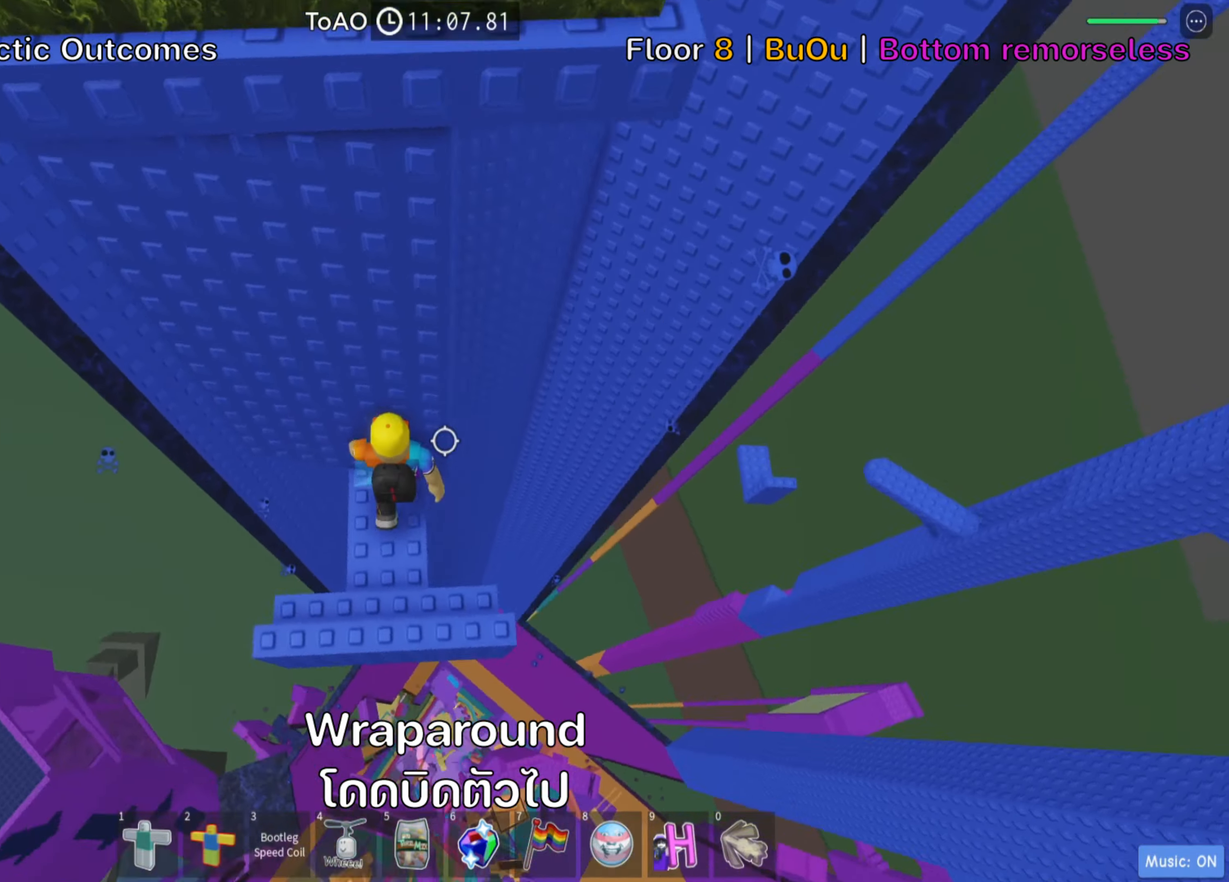
{"keys": ["d", "w"], "events": [[66, "d", "down"], [200, "space", "down"], [333, "space", "up"], [433, "w", "down"]]}
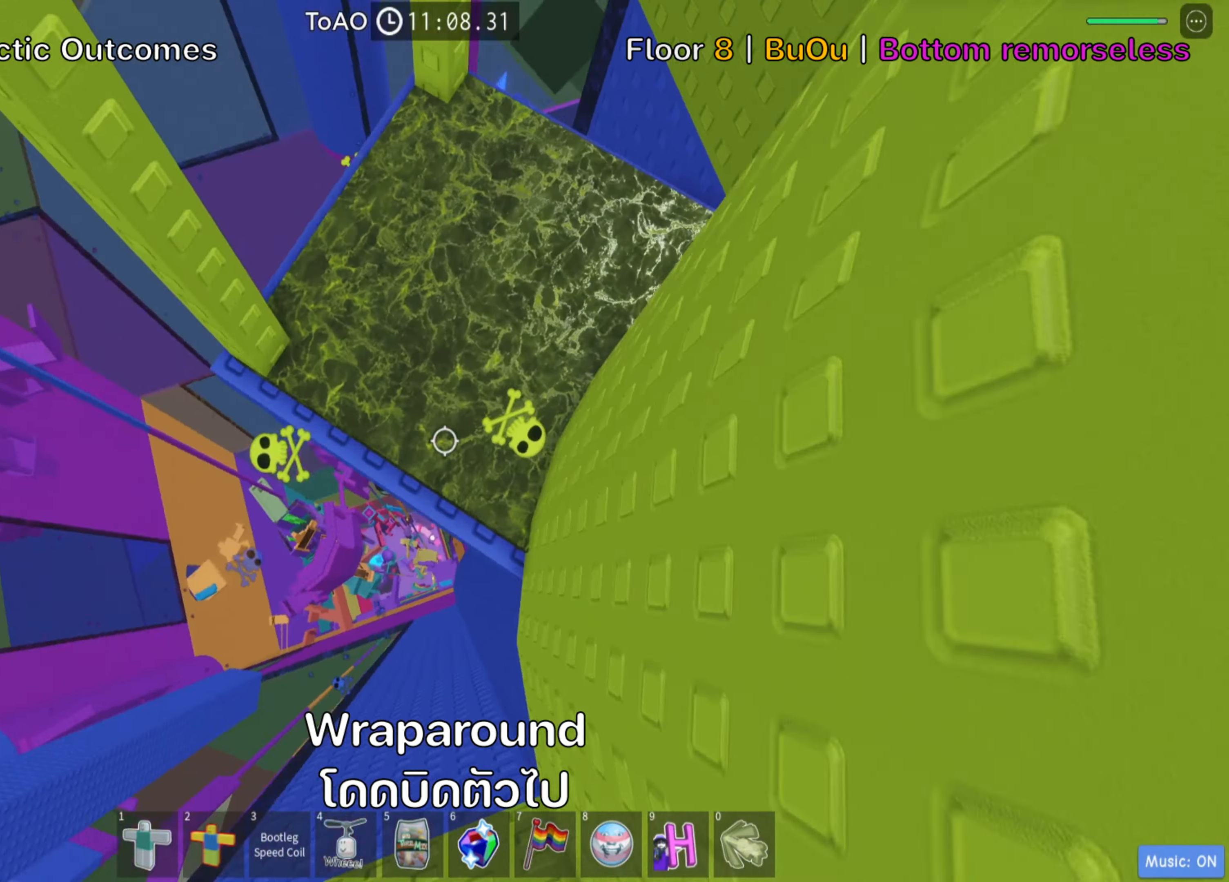
{"keys": [], "events": [[166, "d", "up"], [183, "w", "up"]]}
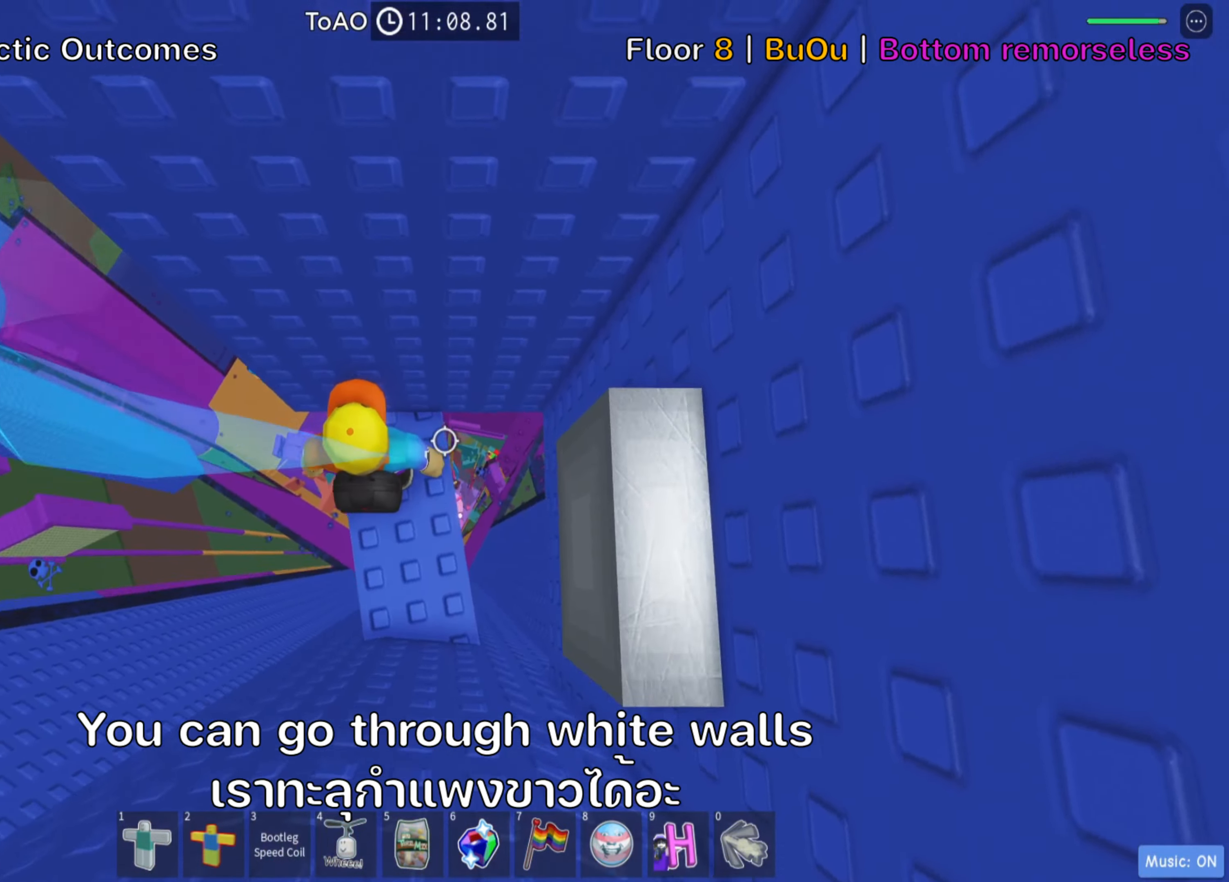
{"keys": ["a"], "events": [[233, "d", "down"], [316, "space", "down"], [400, "d", "up"], [416, "a", "down"], [450, "space", "up"]]}